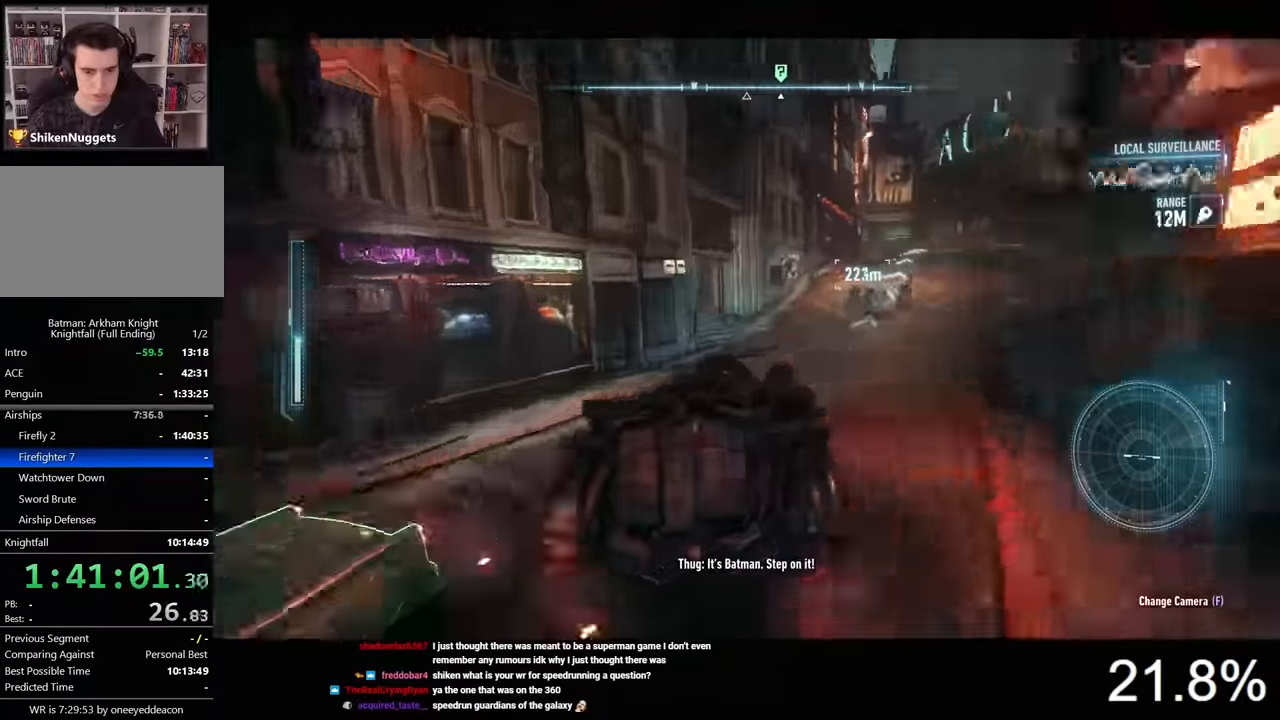
Gameplay with keyboard and mouse; each line is a JSON object with the keys and mouse buttons held at the frame after it. "events" lists presses ("down") and releases ("up") of "1", "2", "3", "4", "5", "a", "alt", "c", "caps_lock", "ctrl", "d", "e", "f", "g", "q", "r", "s", "shift", "space", "t", "tab", "v", "w", "x", "z", "mouse_left", "mouse_wheel" and "mouse_right" between this image and that frame as [ms after this image, input, new state], when the widget could be followed in between. "mouse_left", "mouse_wheel", "mouse_right" = the "left", "wheel", "right" buttons of the "mouse" list. No other keys are recorded. "wheel" means that the mouse wheel is clicked or scrolled. Not read: mouse_move.
{"keys": ["w"], "mouse": [], "events": [[400, "d", "up"]]}
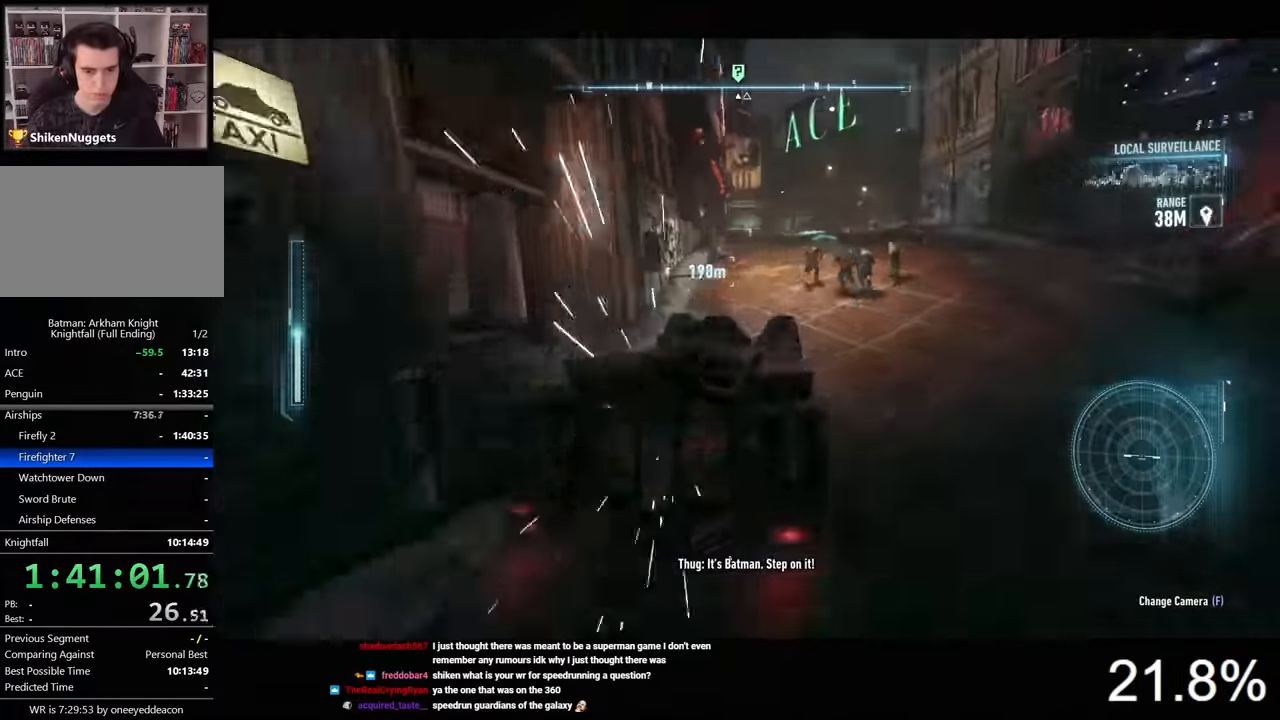
{"keys": ["w"], "mouse": ["left"], "events": [[34, "mouse_left", "down"], [200, "a", "down"], [334, "a", "up"]]}
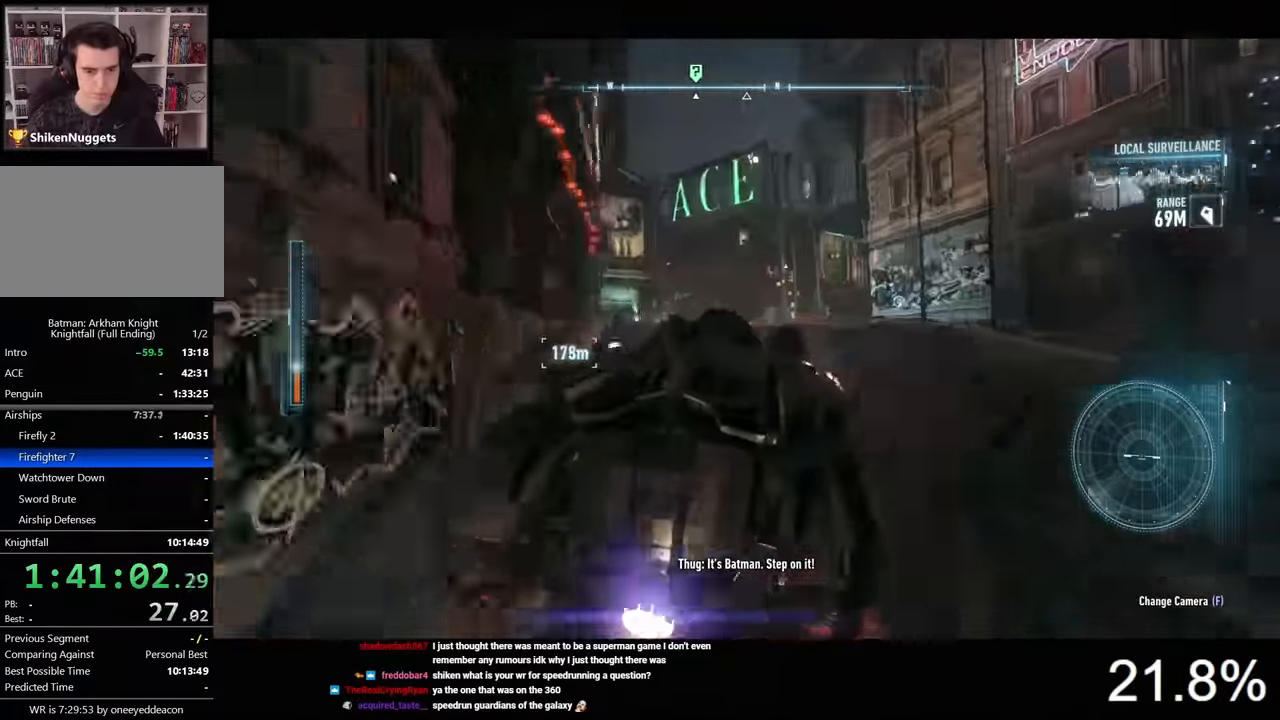
{"keys": ["w"], "mouse": [], "events": [[334, "mouse_left", "up"]]}
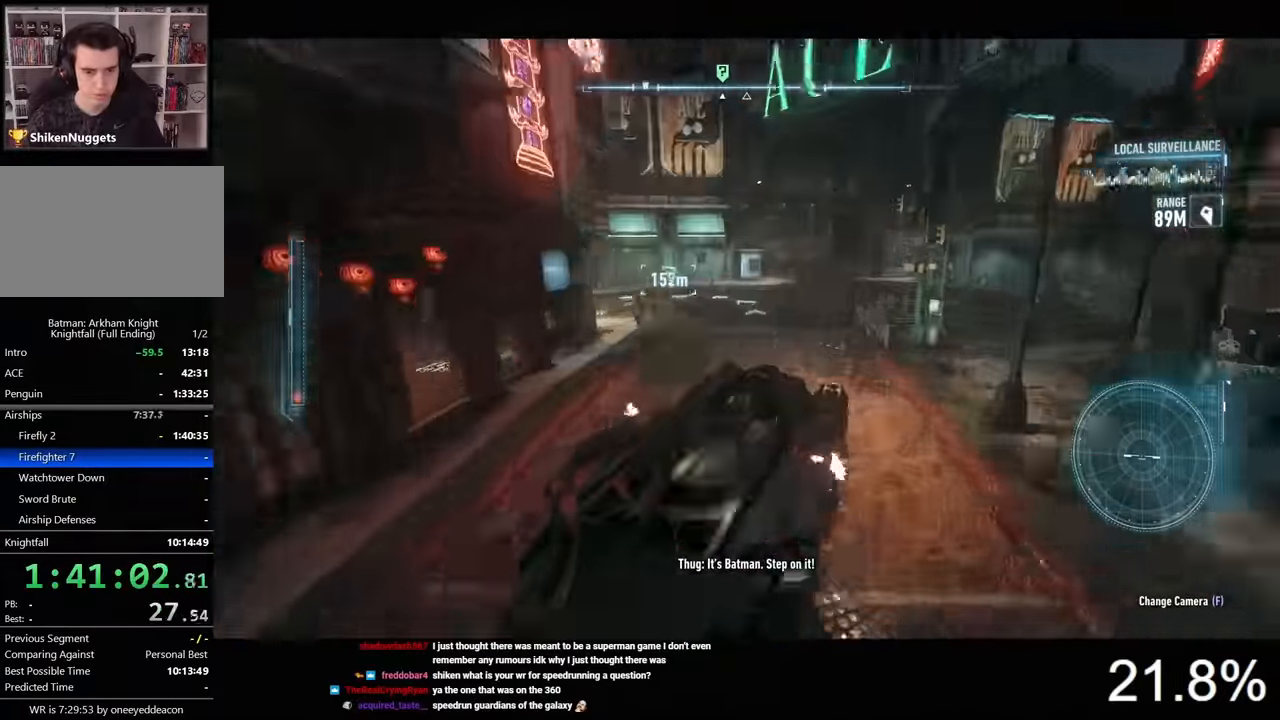
{"keys": ["a", "w"], "mouse": [], "events": [[34, "a", "down"]]}
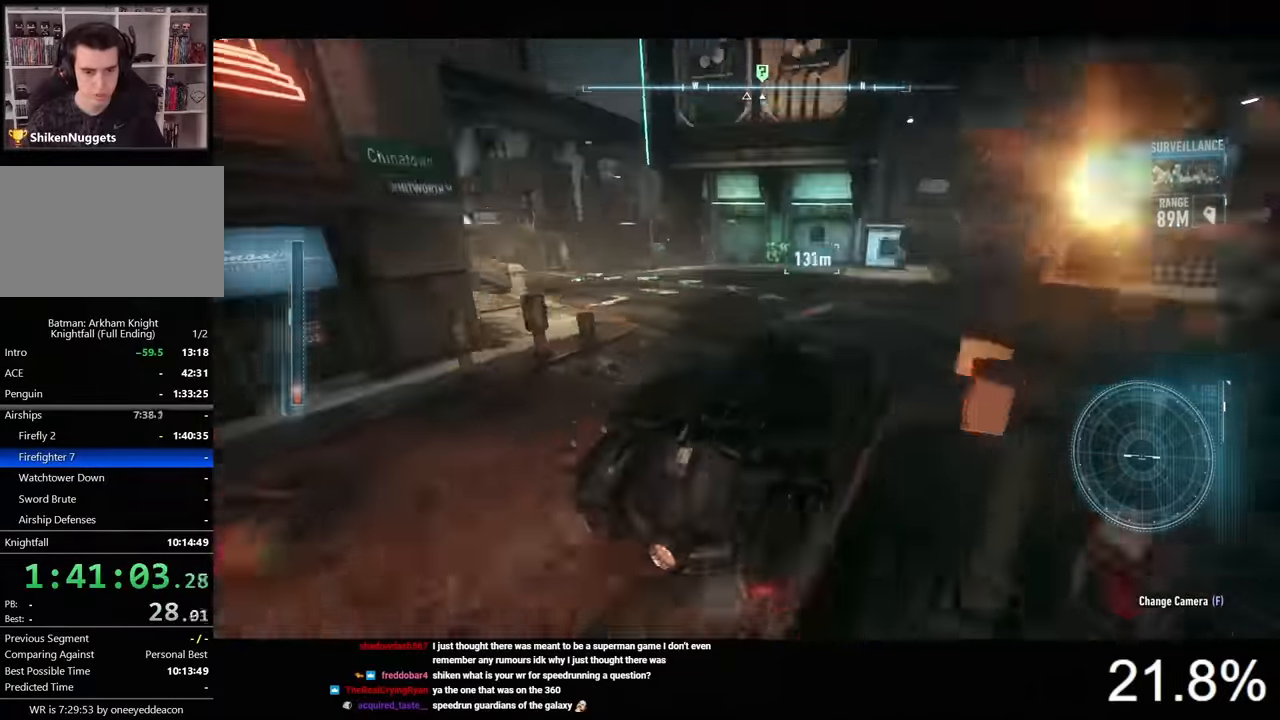
{"keys": ["w"], "mouse": [], "events": [[434, "a", "up"]]}
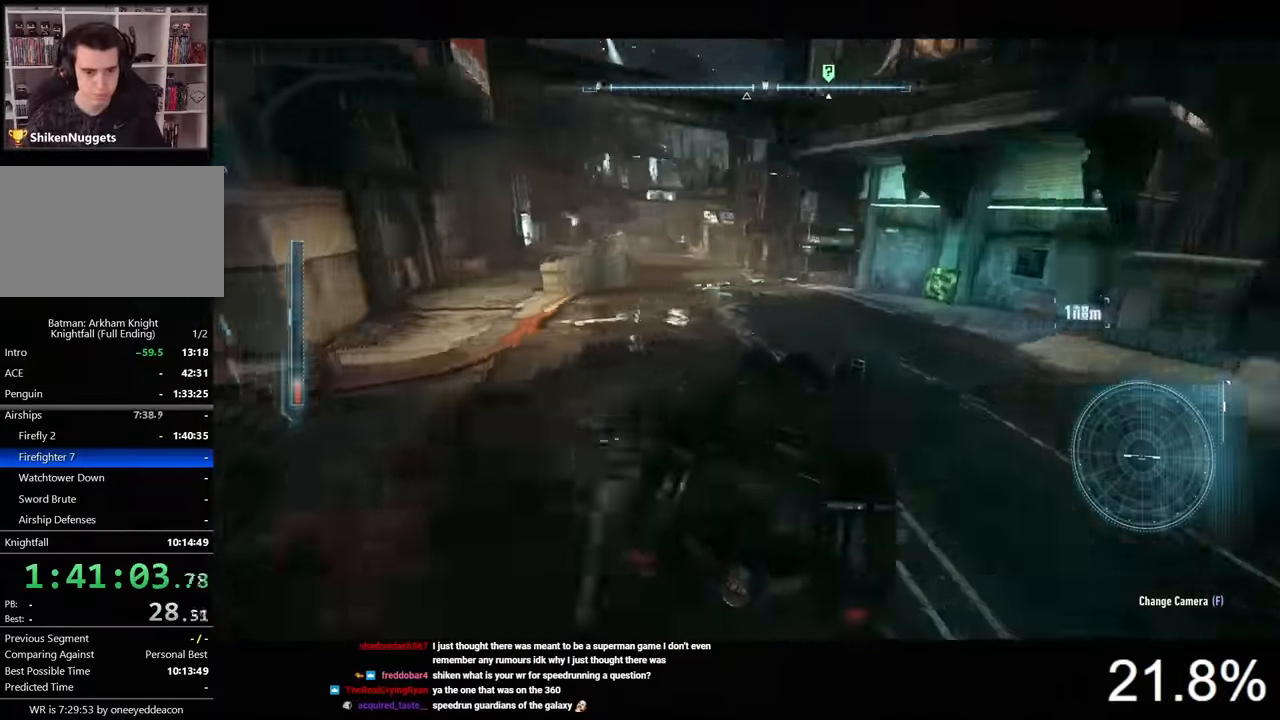
{"keys": ["w"], "mouse": ["left"], "events": [[200, "mouse_left", "down"]]}
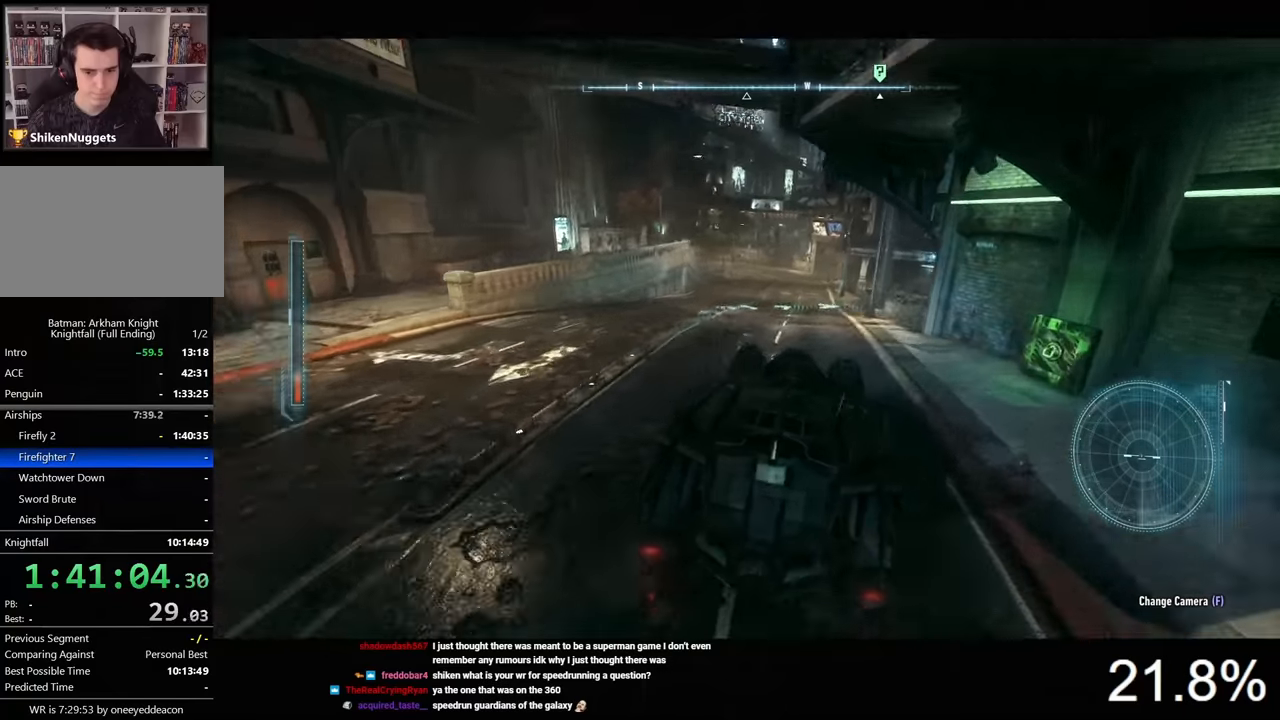
{"keys": ["d", "w"], "mouse": [], "events": [[267, "mouse_left", "up"], [434, "d", "down"]]}